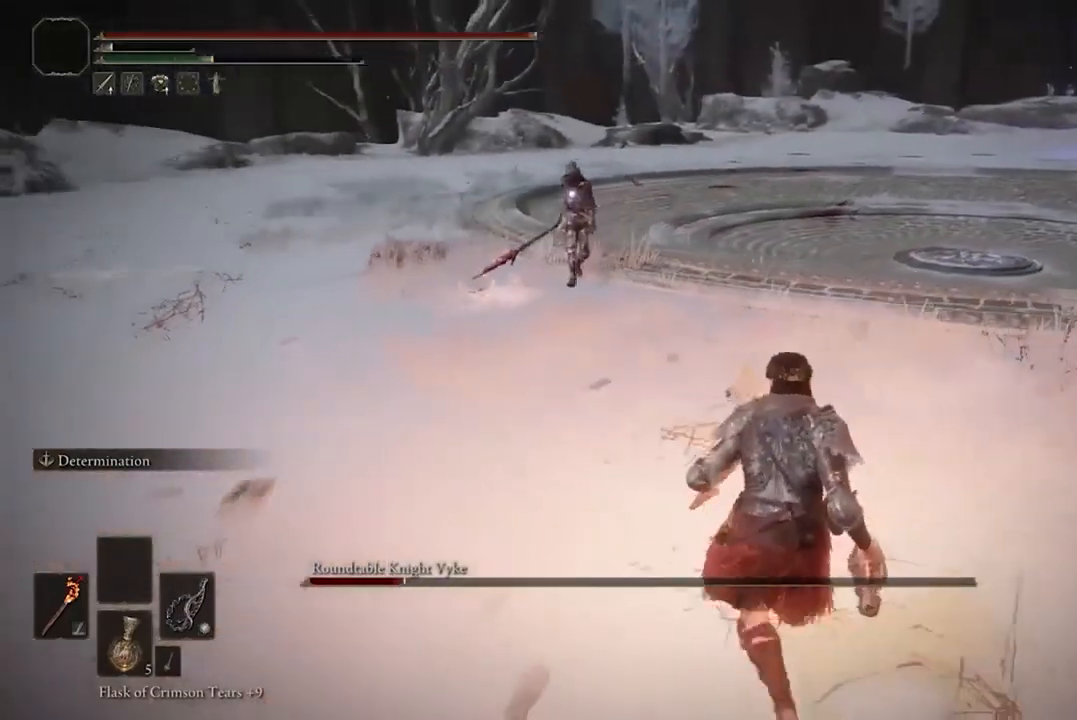
Gameplay with a controller (Xbox layout); each line is a JSON object with the inputs held at the frame after it. "events" lists button and stick changes between this image and that frame as [ms after this image, input, new state], when the widget could be followed in between.
{"buttons": [], "left_stick": "up-right", "right_stick": "center", "events": [[300, "left_stick", "right"], [467, "left_stick", "up-right"]]}
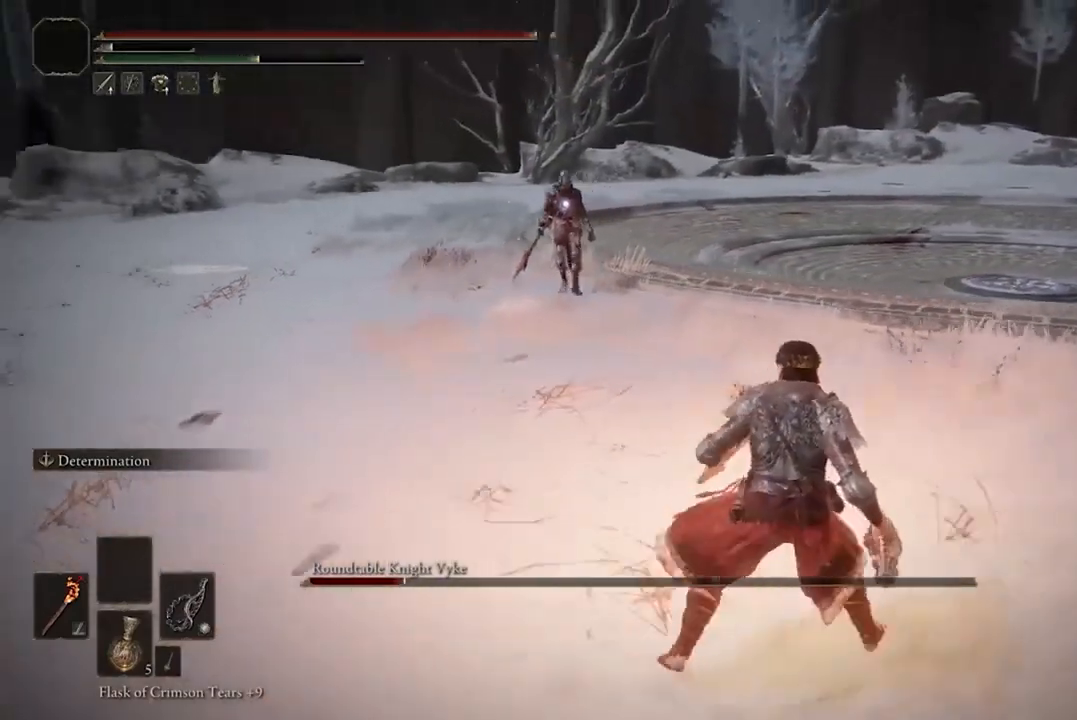
{"buttons": [], "left_stick": "center", "right_stick": "center", "events": [[133, "A", "down"], [200, "A", "up"], [300, "R2", "down"], [367, "R2", "up"], [433, "left_stick", "center"]]}
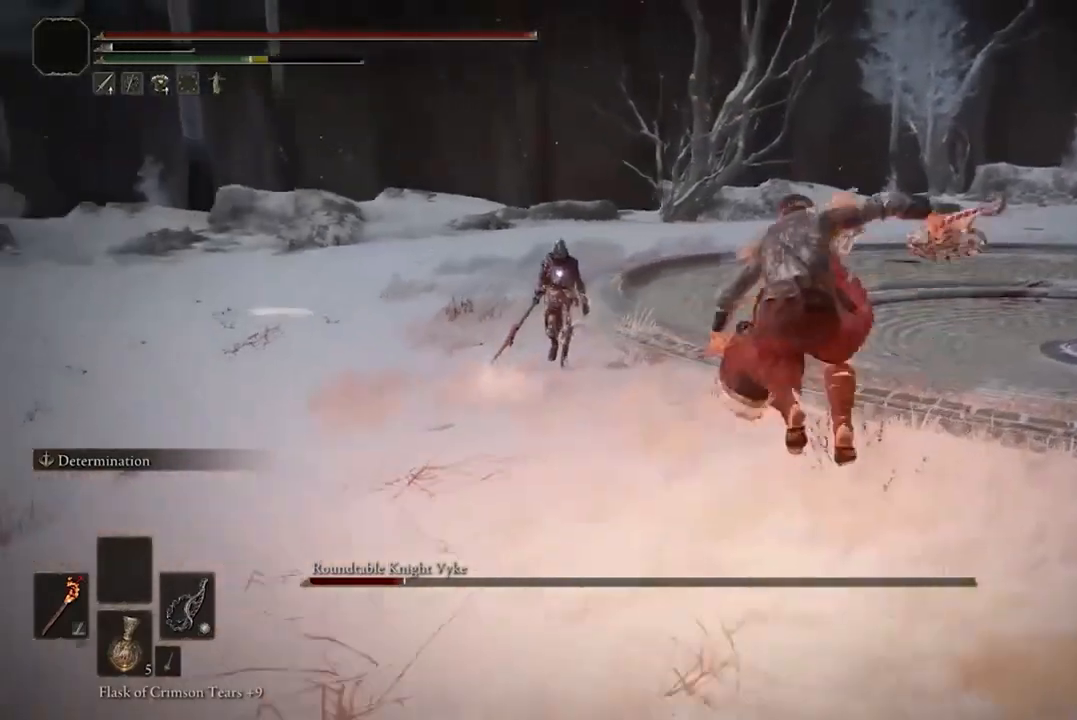
{"buttons": [], "left_stick": "center", "right_stick": "center", "events": []}
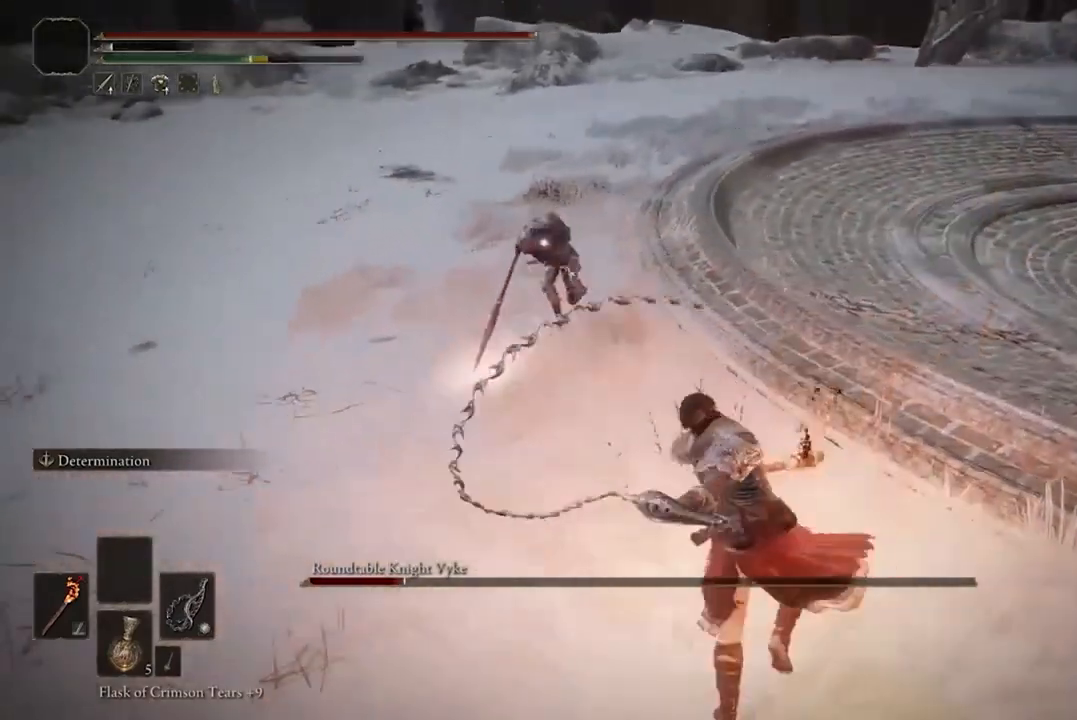
{"buttons": [], "left_stick": "center", "right_stick": "center", "events": []}
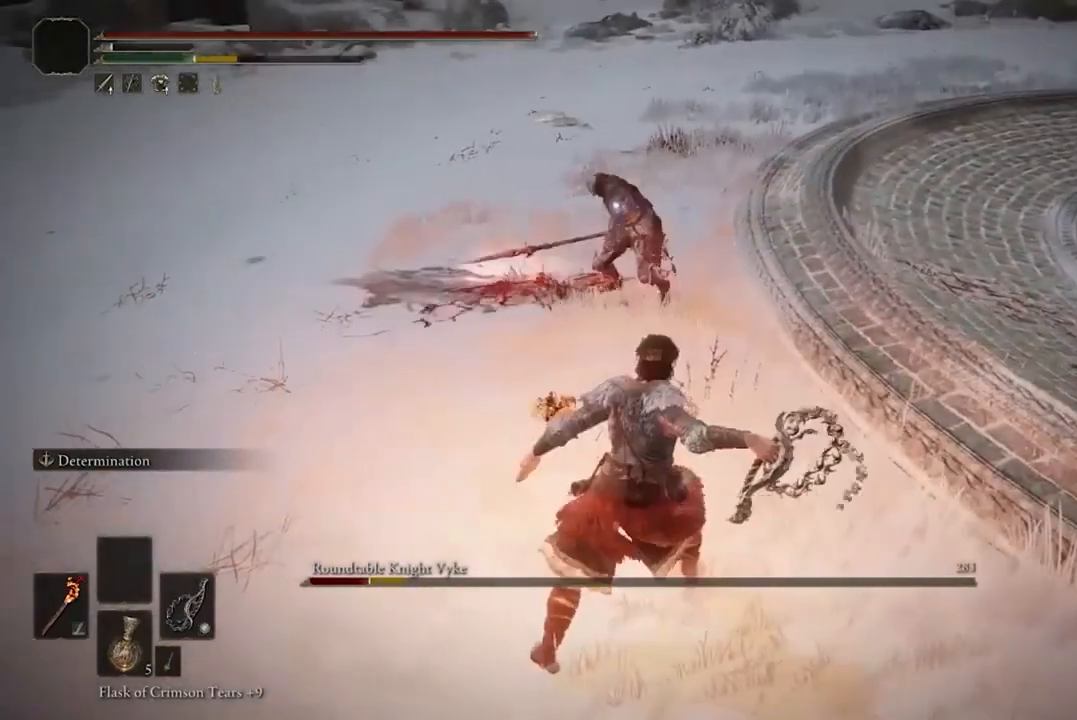
{"buttons": [], "left_stick": "center", "right_stick": "center", "events": [[33, "left_stick", "down"], [133, "left_stick", "center"], [200, "R1", "down"], [333, "R1", "up"]]}
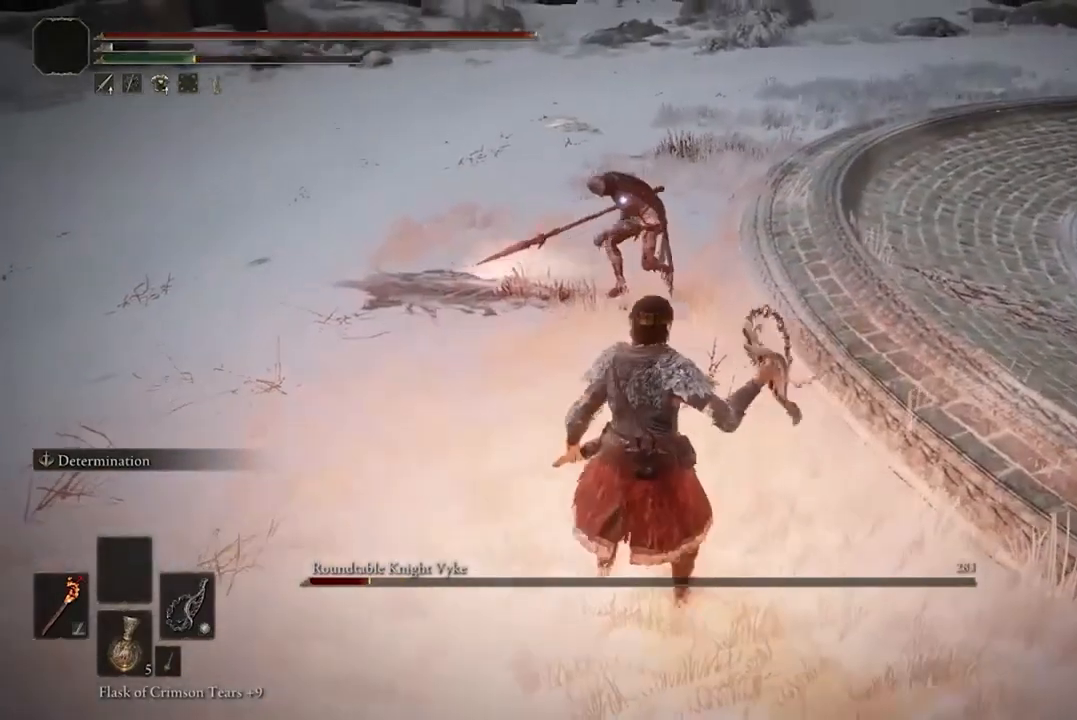
{"buttons": [], "left_stick": "center", "right_stick": "center", "events": []}
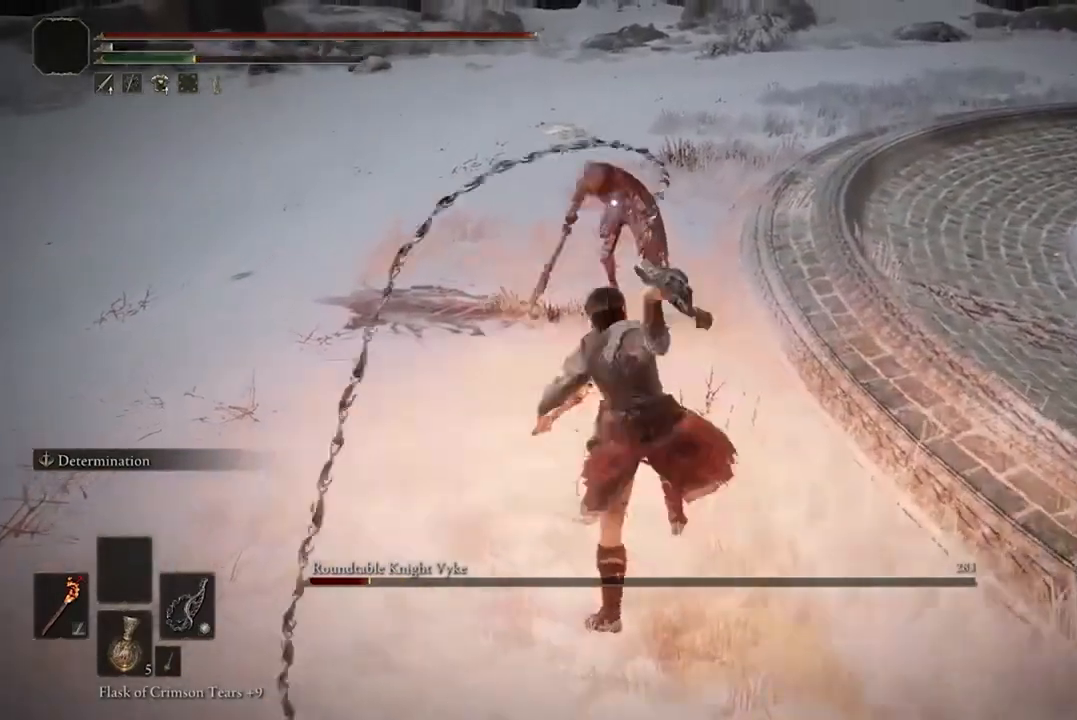
{"buttons": [], "left_stick": "center", "right_stick": "center", "events": []}
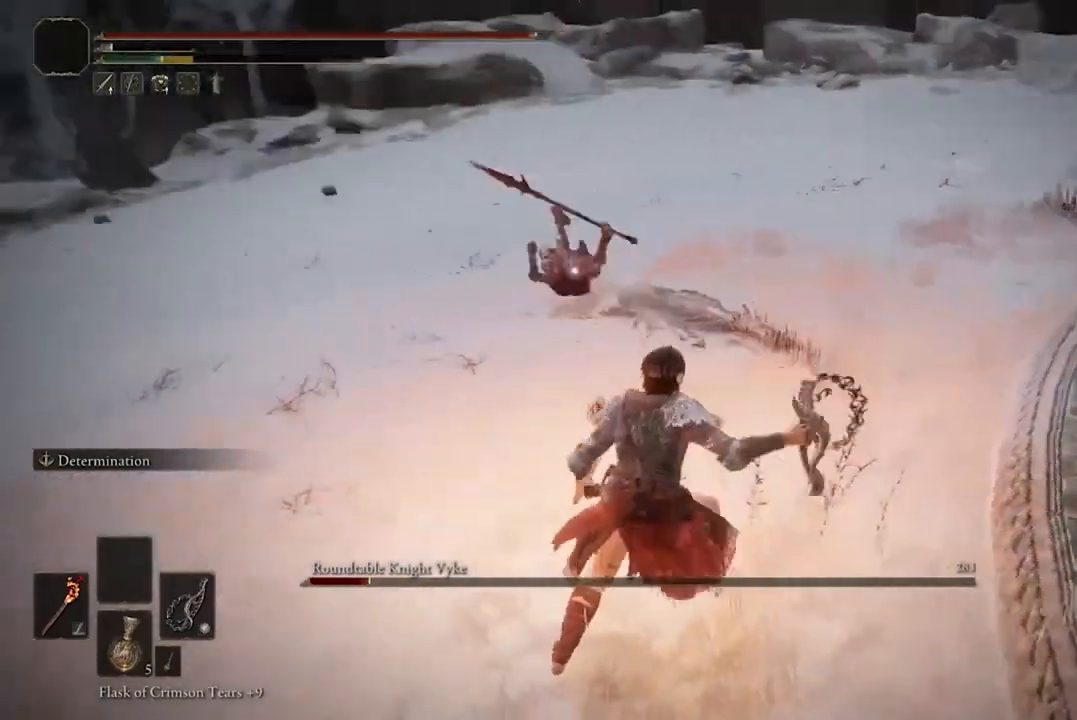
{"buttons": [], "left_stick": "down", "right_stick": "center", "events": [[33, "left_stick", "down"]]}
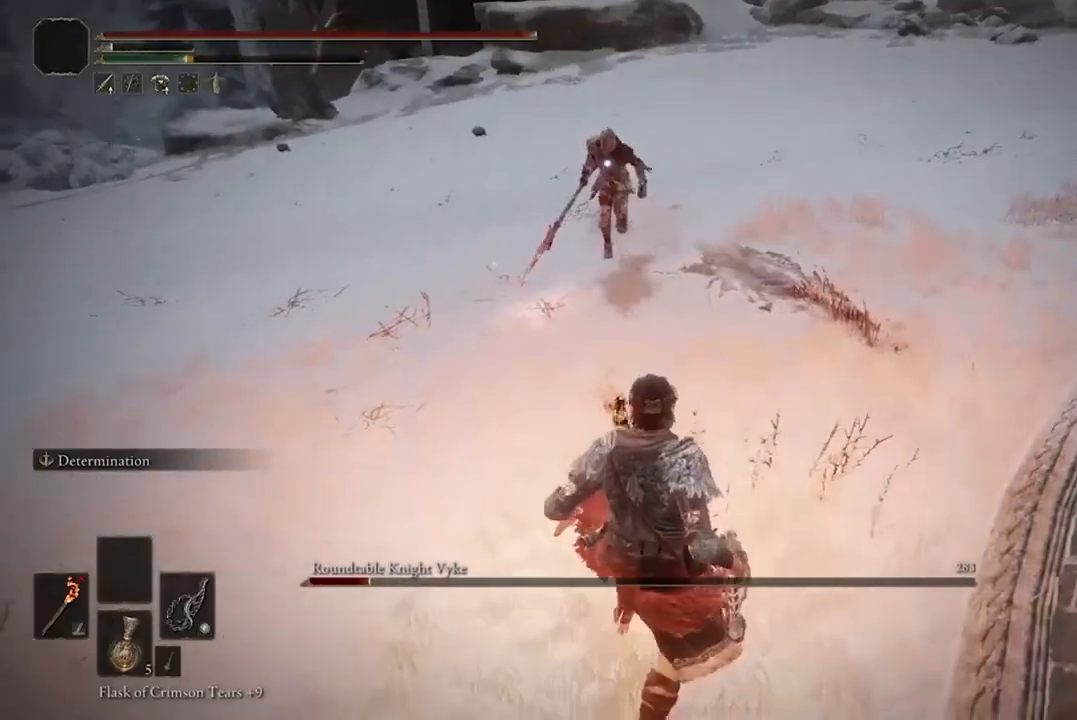
{"buttons": [], "left_stick": "center", "right_stick": "center", "events": [[400, "R1", "down"], [433, "left_stick", "center"], [500, "R1", "up"]]}
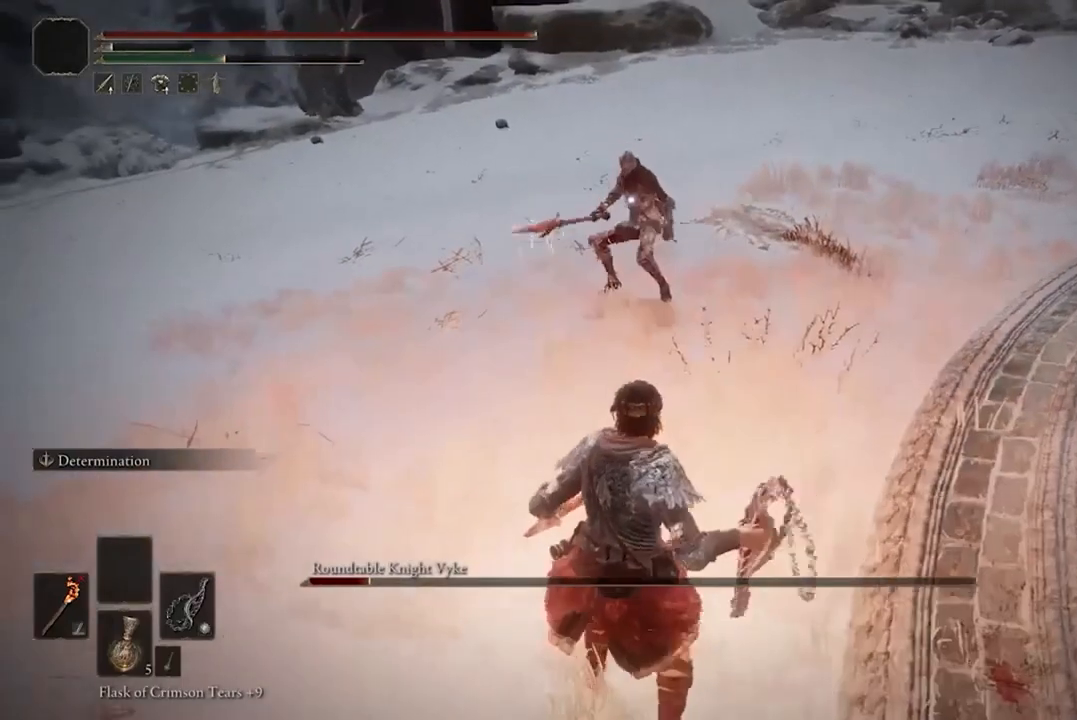
{"buttons": [], "left_stick": "center", "right_stick": "center", "events": []}
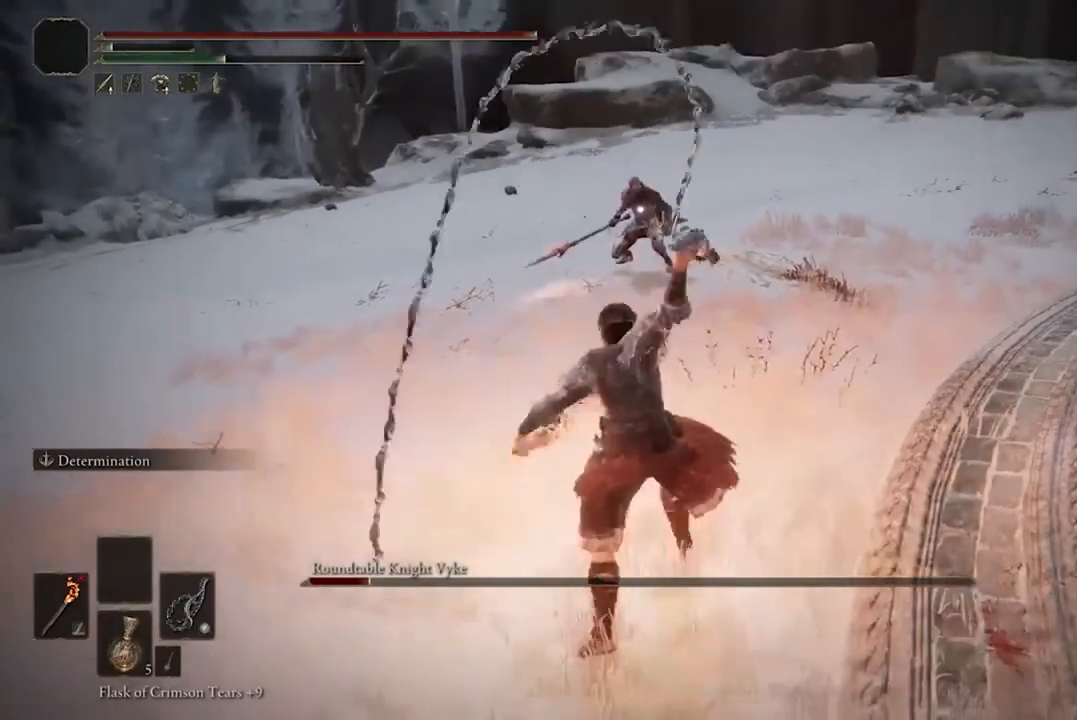
{"buttons": [], "left_stick": "down", "right_stick": "center", "events": [[200, "left_stick", "down"]]}
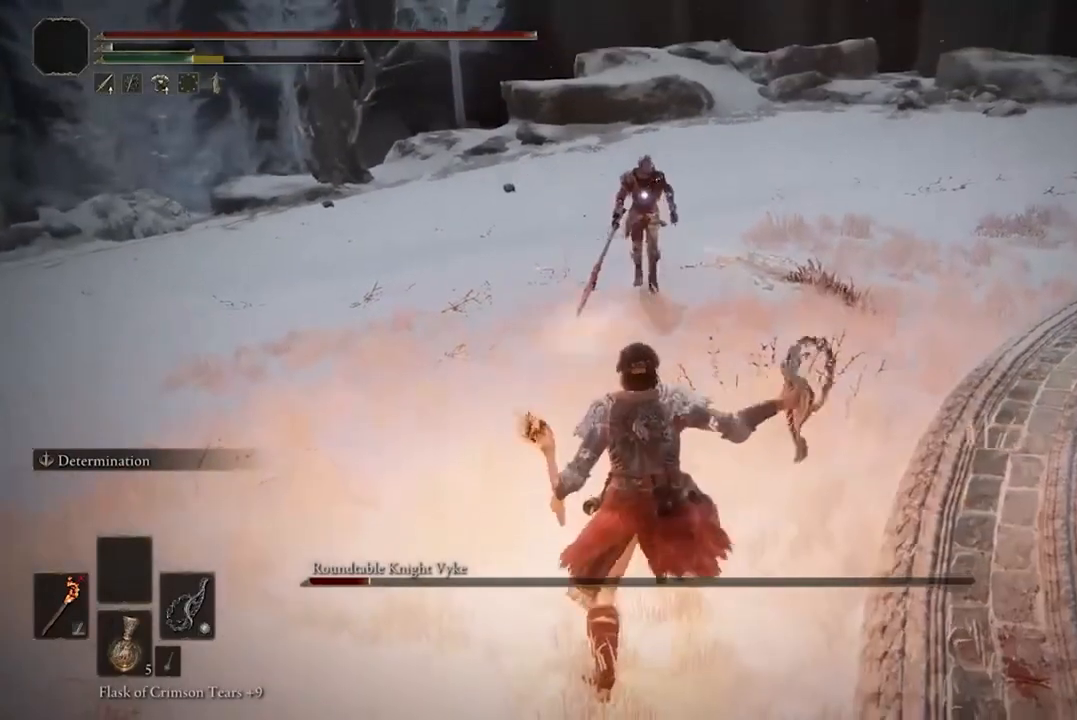
{"buttons": ["B"], "left_stick": "center", "right_stick": "center", "events": [[400, "B", "down"], [500, "left_stick", "center"]]}
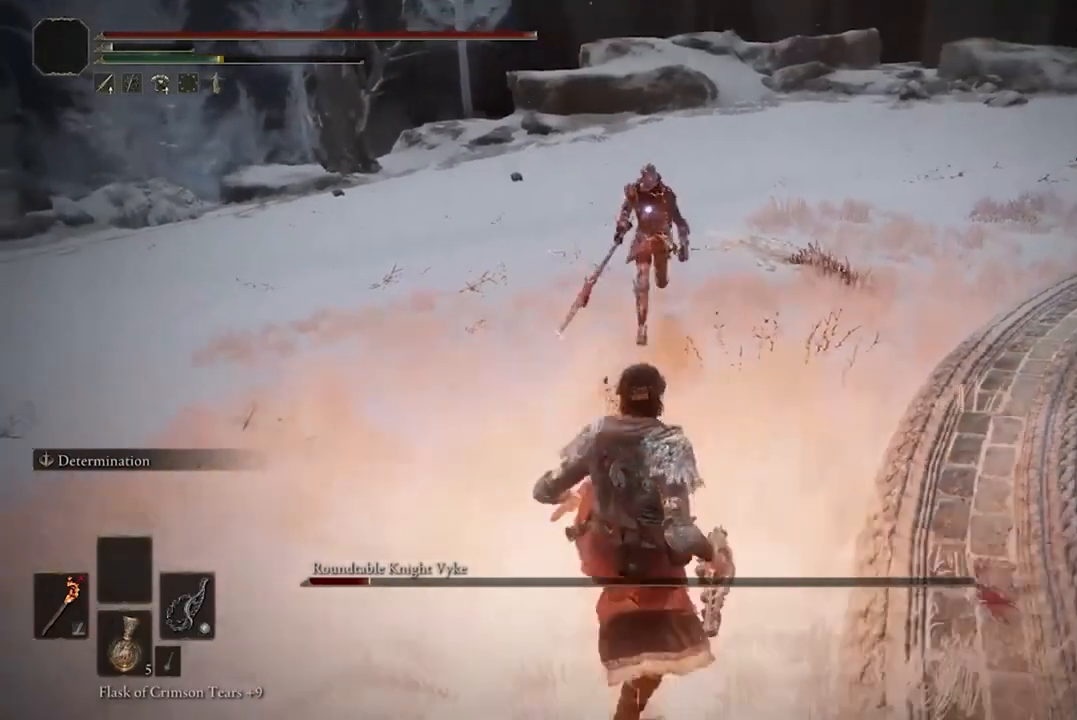
{"buttons": ["B"], "left_stick": "center", "right_stick": "center", "events": [[33, "B", "up"], [500, "B", "down"]]}
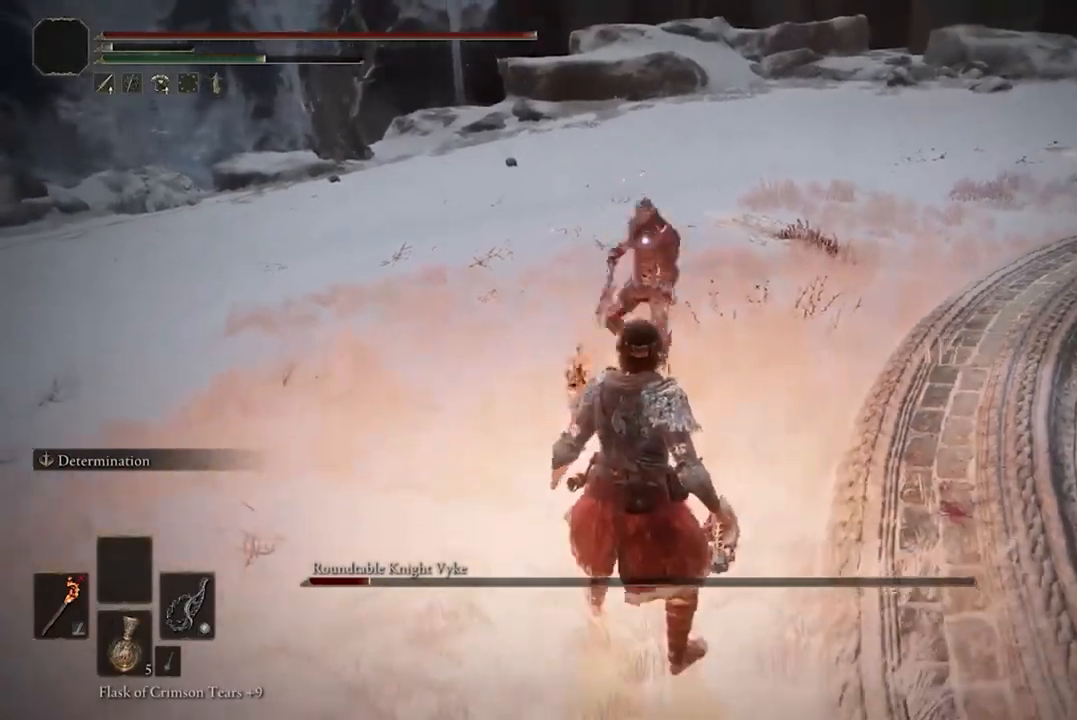
{"buttons": [], "left_stick": "center", "right_stick": "center", "events": [[67, "B", "up"]]}
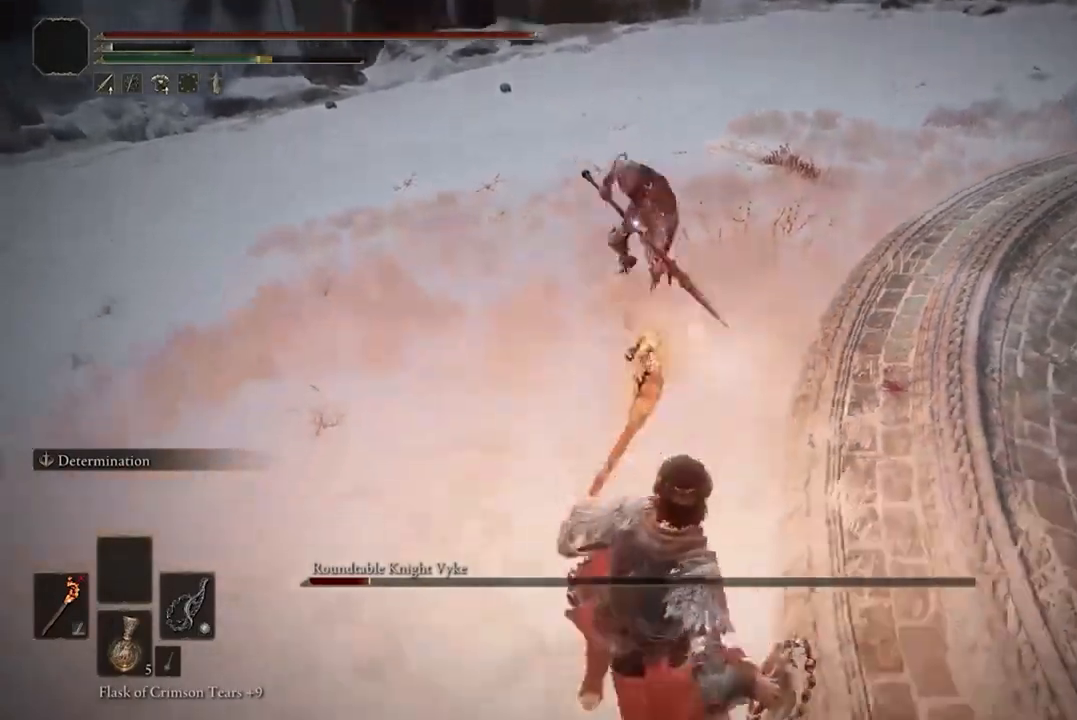
{"buttons": [], "left_stick": "center", "right_stick": "center", "events": [[67, "B", "down"], [200, "B", "up"]]}
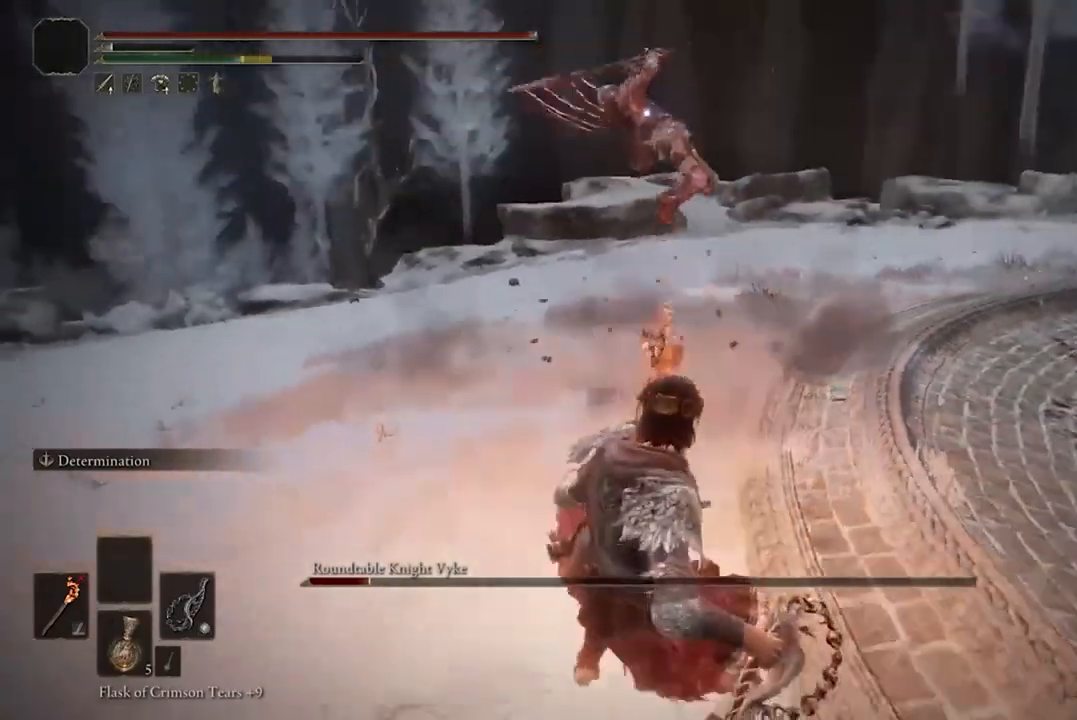
{"buttons": [], "left_stick": "center", "right_stick": "center", "events": [[233, "B", "down"], [367, "B", "up"]]}
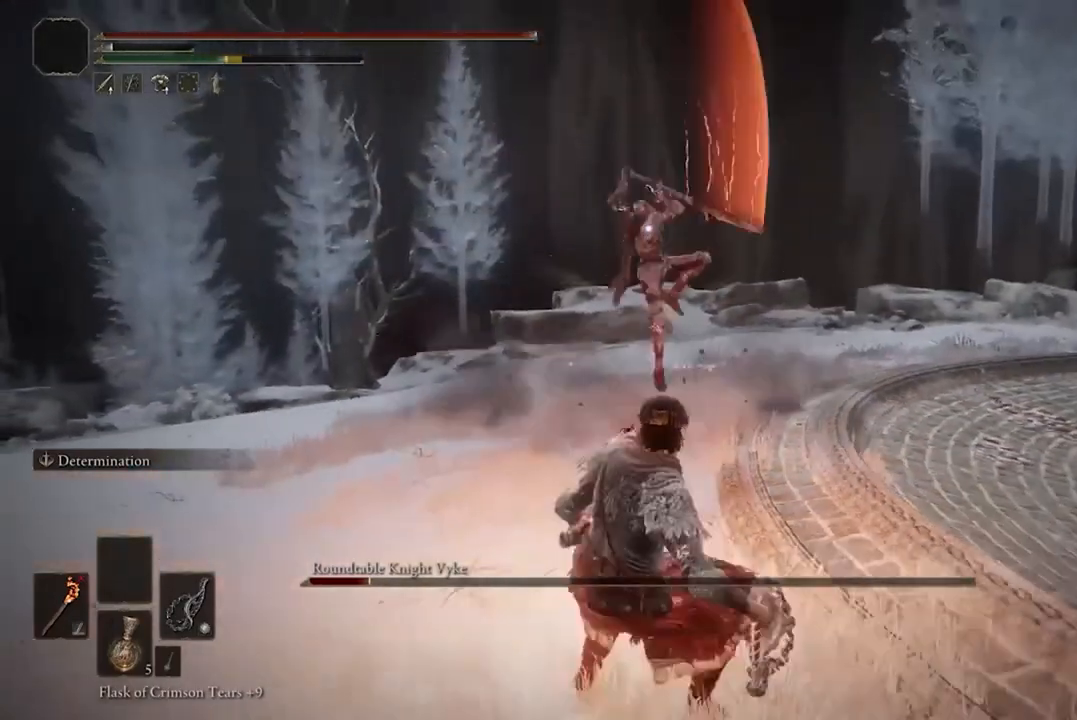
{"buttons": [], "left_stick": "center", "right_stick": "center", "events": []}
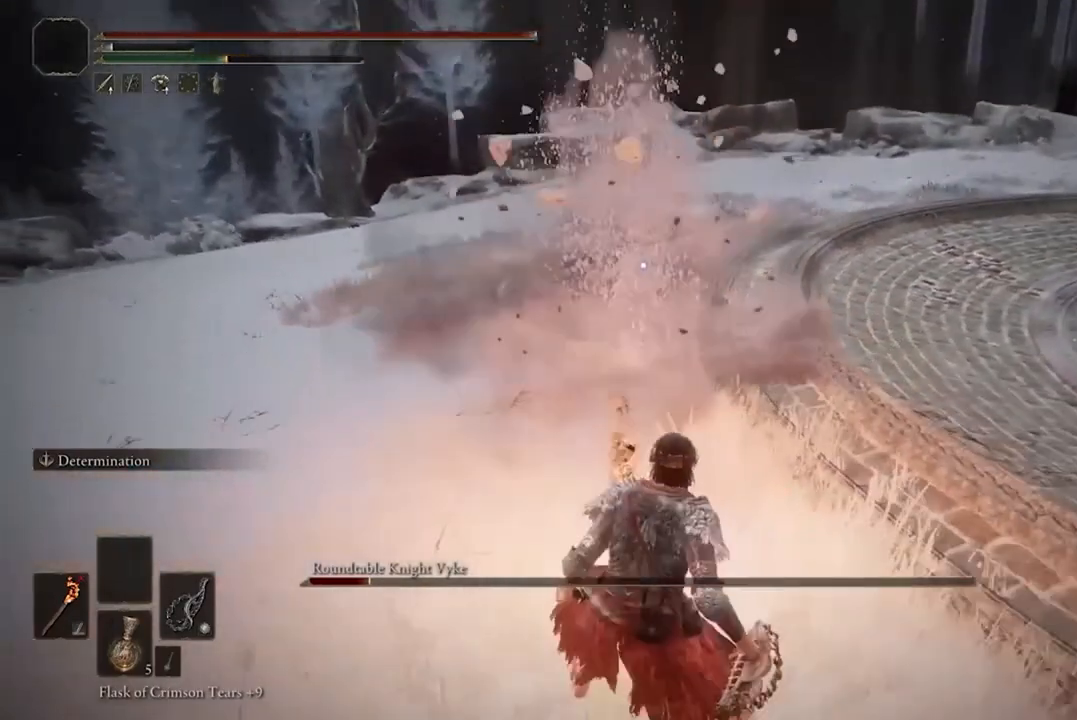
{"buttons": ["A"], "left_stick": "up", "right_stick": "center", "events": [[33, "left_stick", "up"], [467, "A", "down"]]}
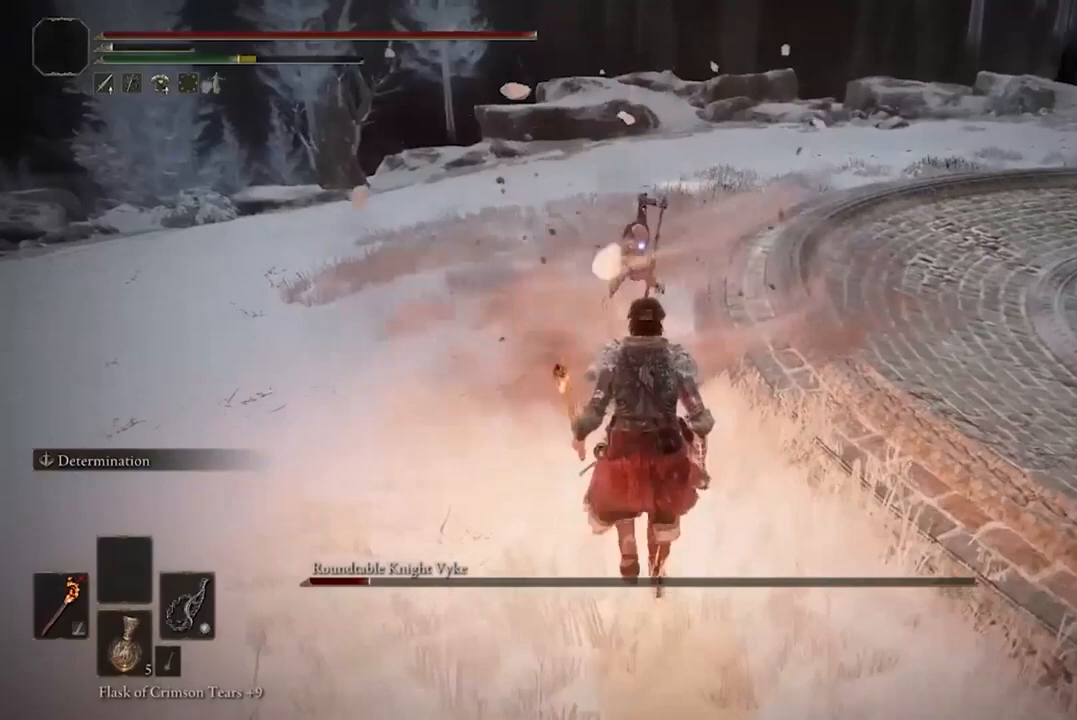
{"buttons": [], "left_stick": "center", "right_stick": "center", "events": [[33, "A", "up"], [133, "R2", "down"], [233, "R2", "up"], [500, "left_stick", "center"]]}
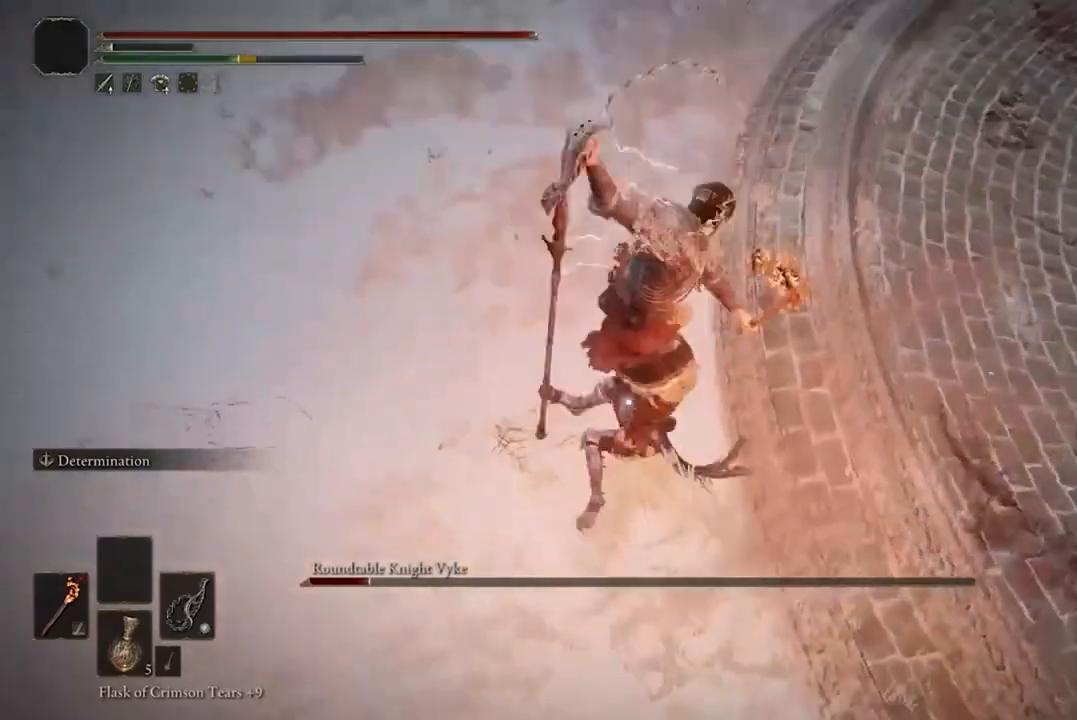
{"buttons": [], "left_stick": "center", "right_stick": "center", "events": []}
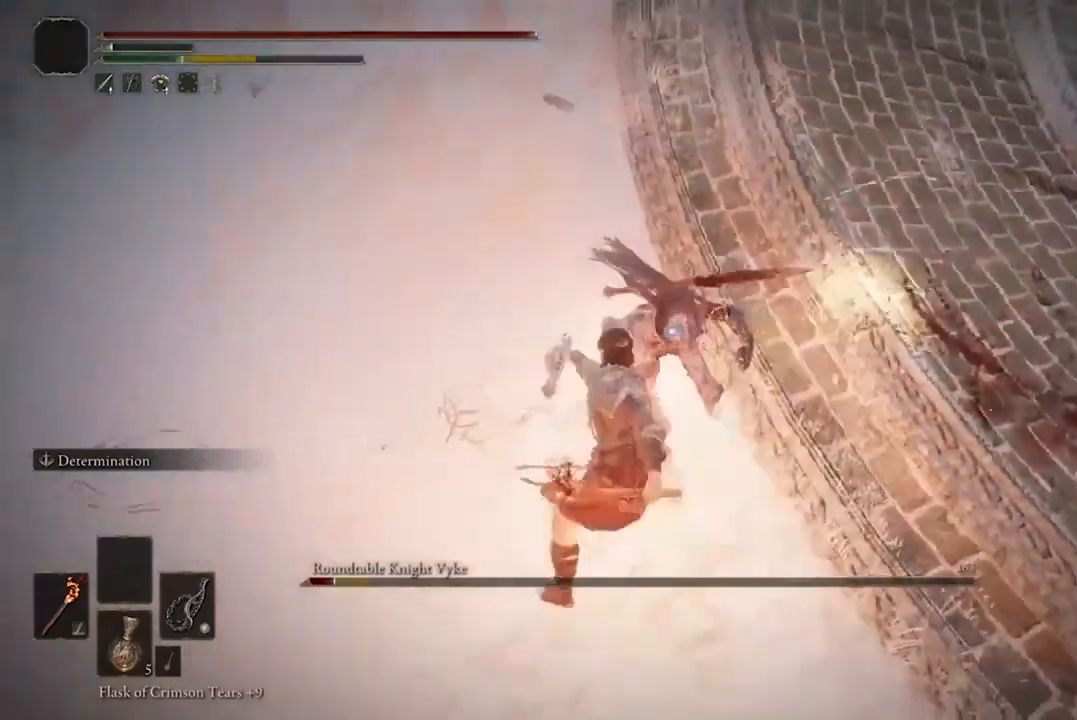
{"buttons": [], "left_stick": "center", "right_stick": "center", "events": []}
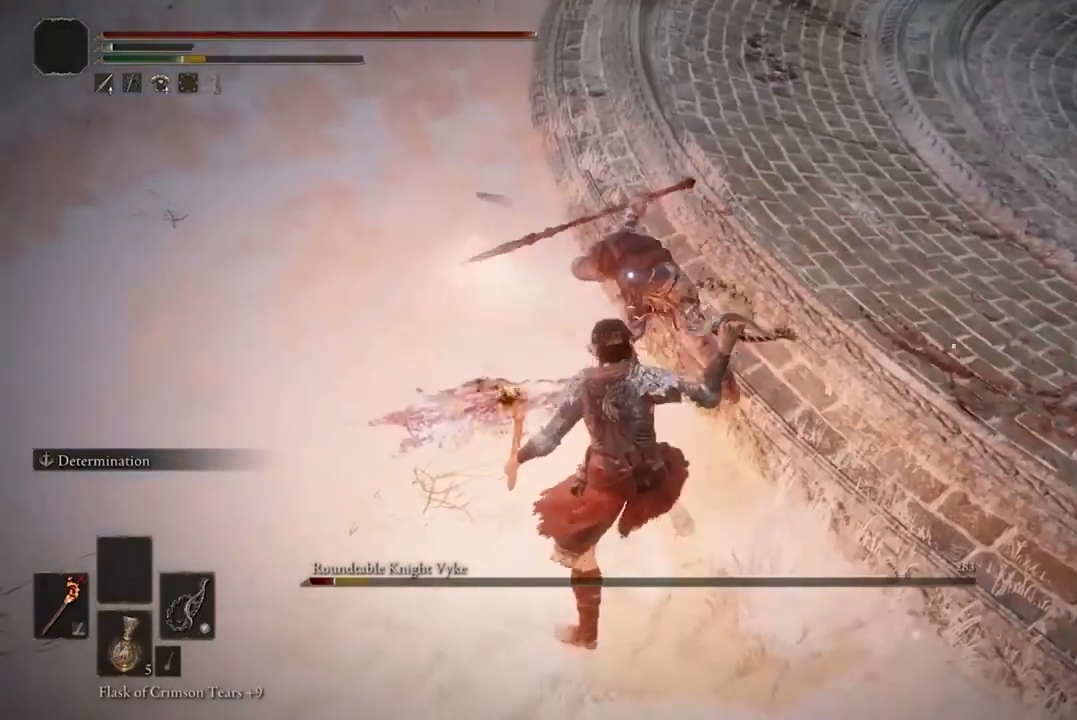
{"buttons": [], "left_stick": "center", "right_stick": "center", "events": [[33, "R1", "down"], [133, "R1", "up"]]}
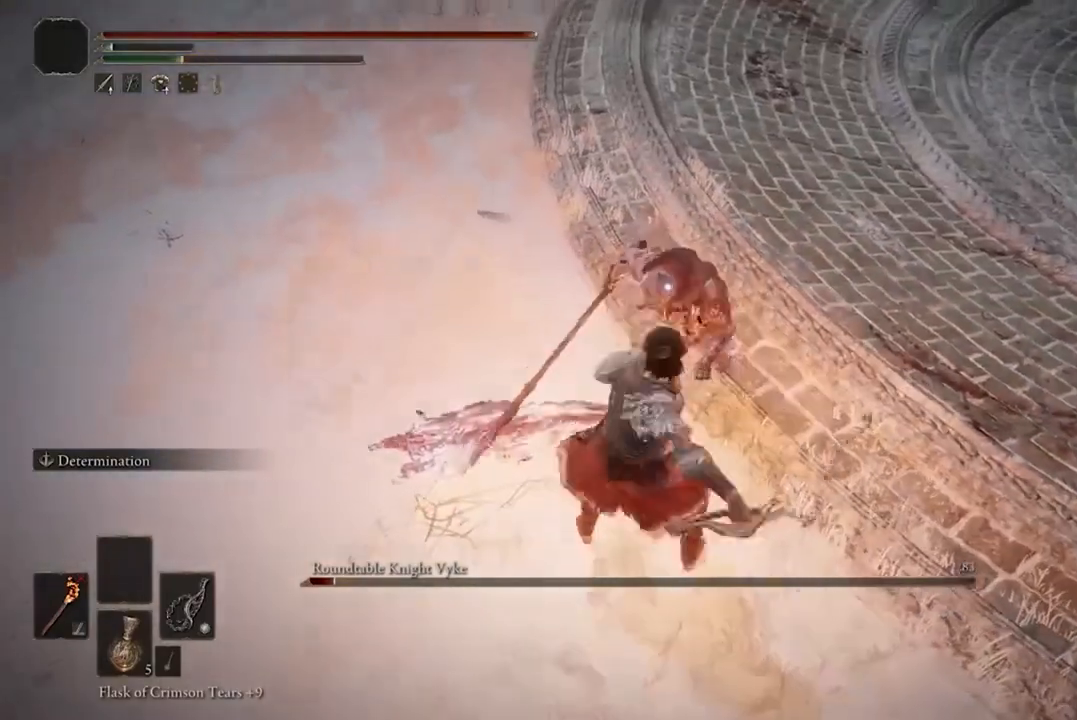
{"buttons": [], "left_stick": "center", "right_stick": "center", "events": []}
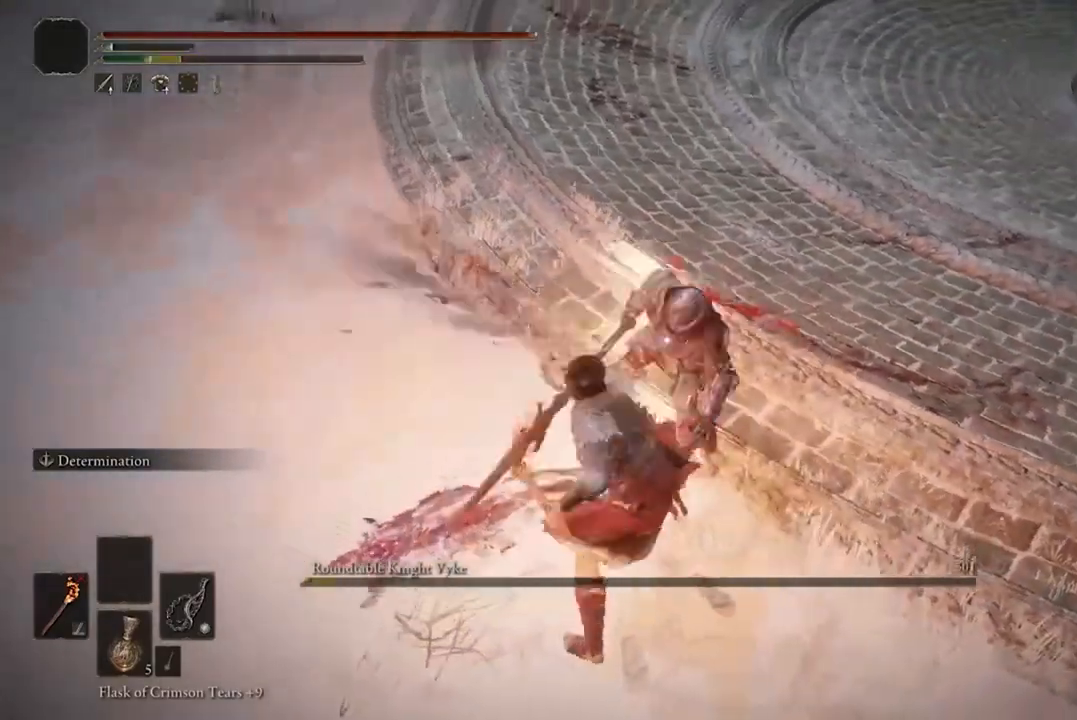
{"buttons": [], "left_stick": "center", "right_stick": "center", "events": []}
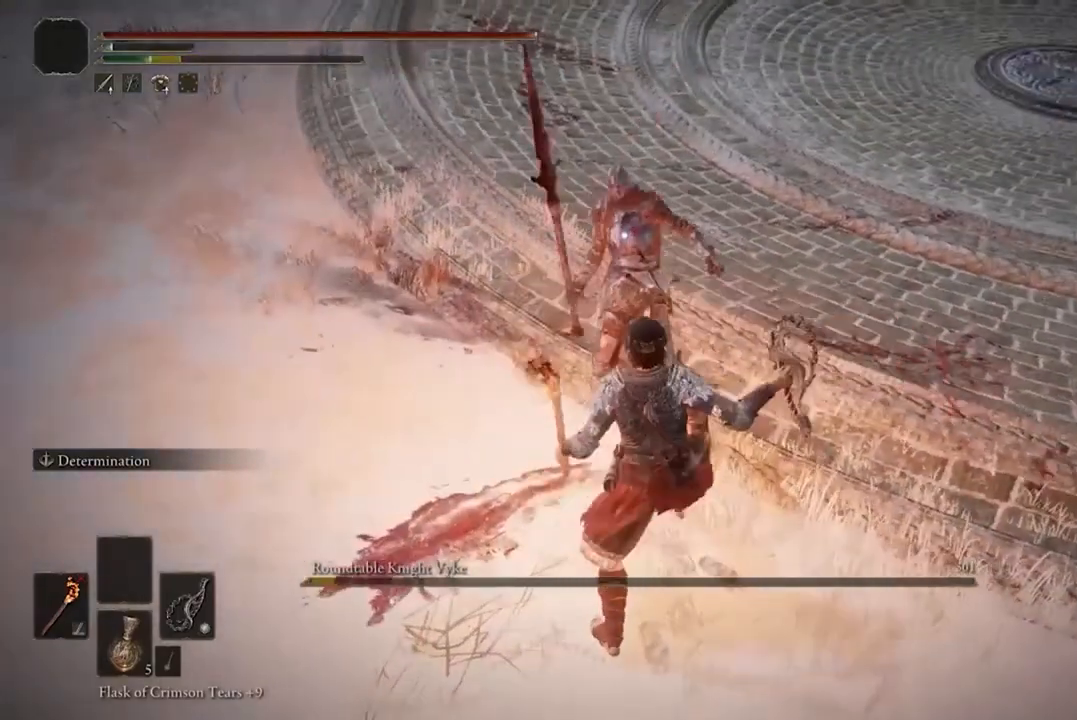
{"buttons": [], "left_stick": "center", "right_stick": "center", "events": []}
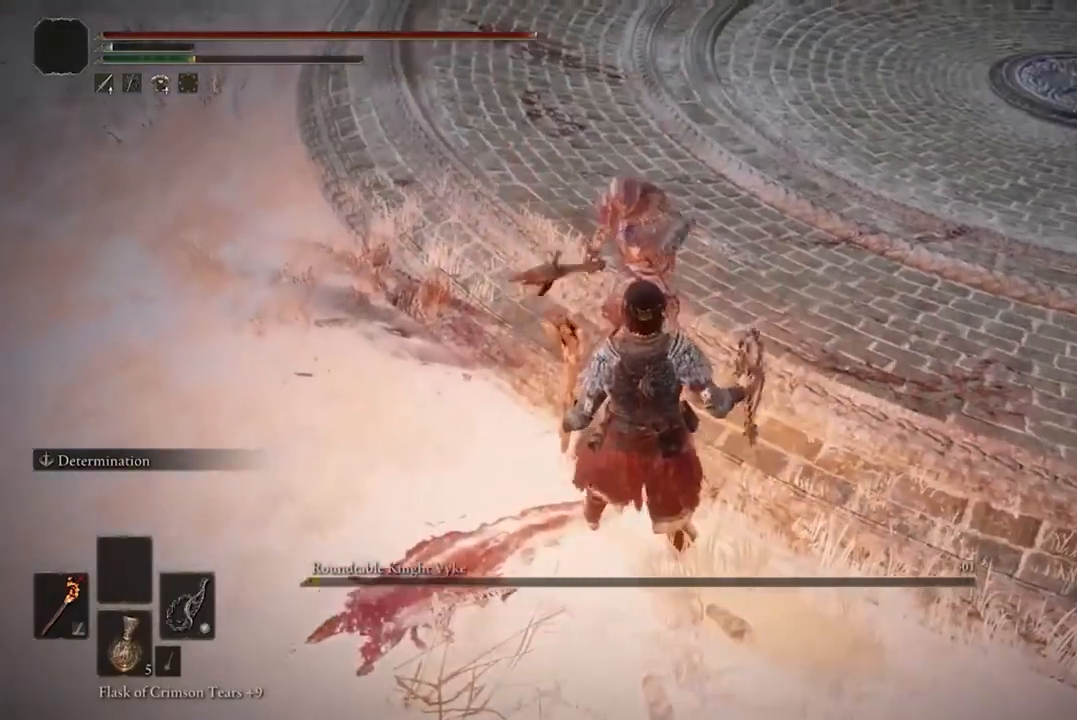
{"buttons": [], "left_stick": "center", "right_stick": "up", "events": [[400, "right_stick", "up"]]}
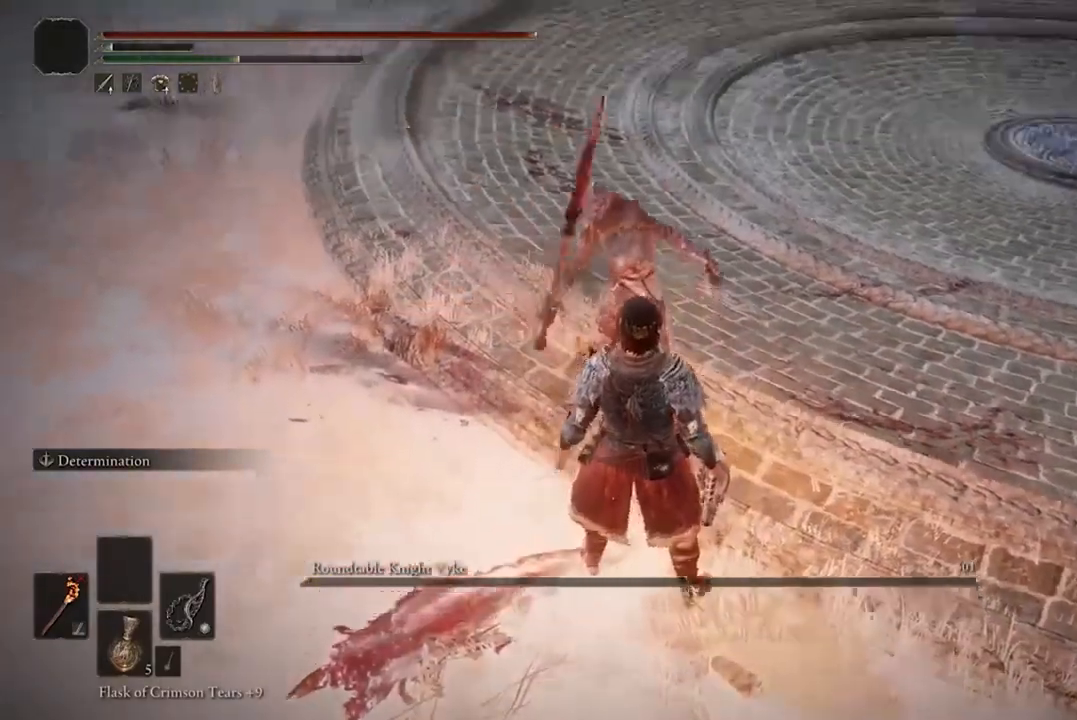
{"buttons": [], "left_stick": "center", "right_stick": "center", "events": [[467, "right_stick", "center"]]}
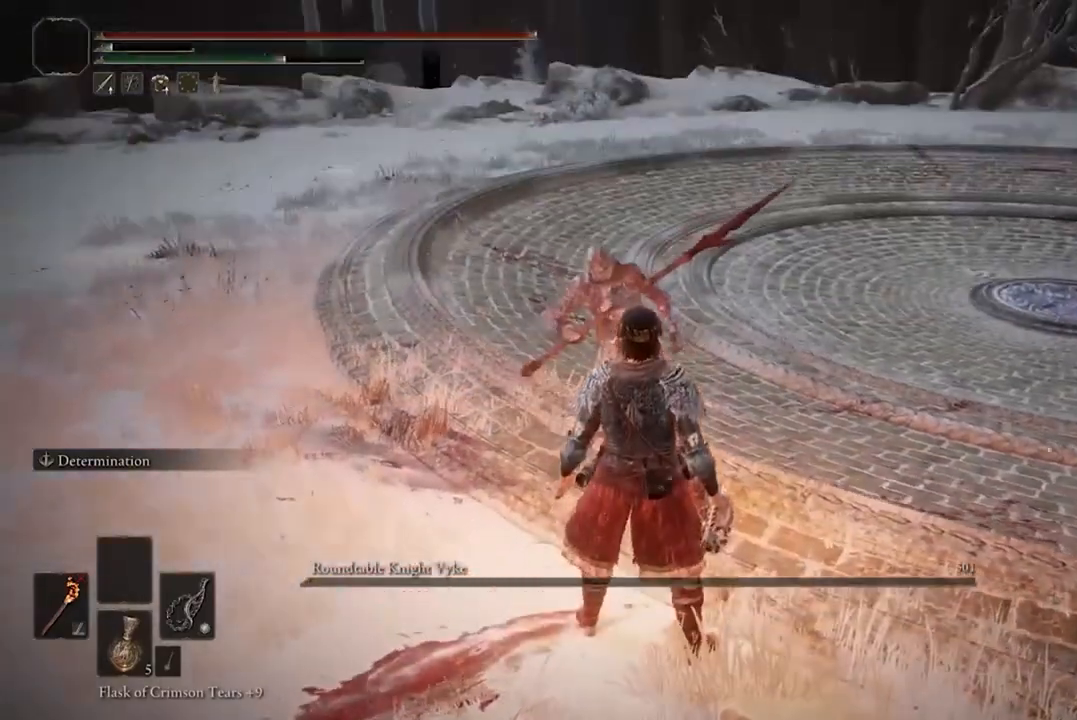
{"buttons": [], "left_stick": "center", "right_stick": "up-right", "events": [[233, "right_stick", "up-right"]]}
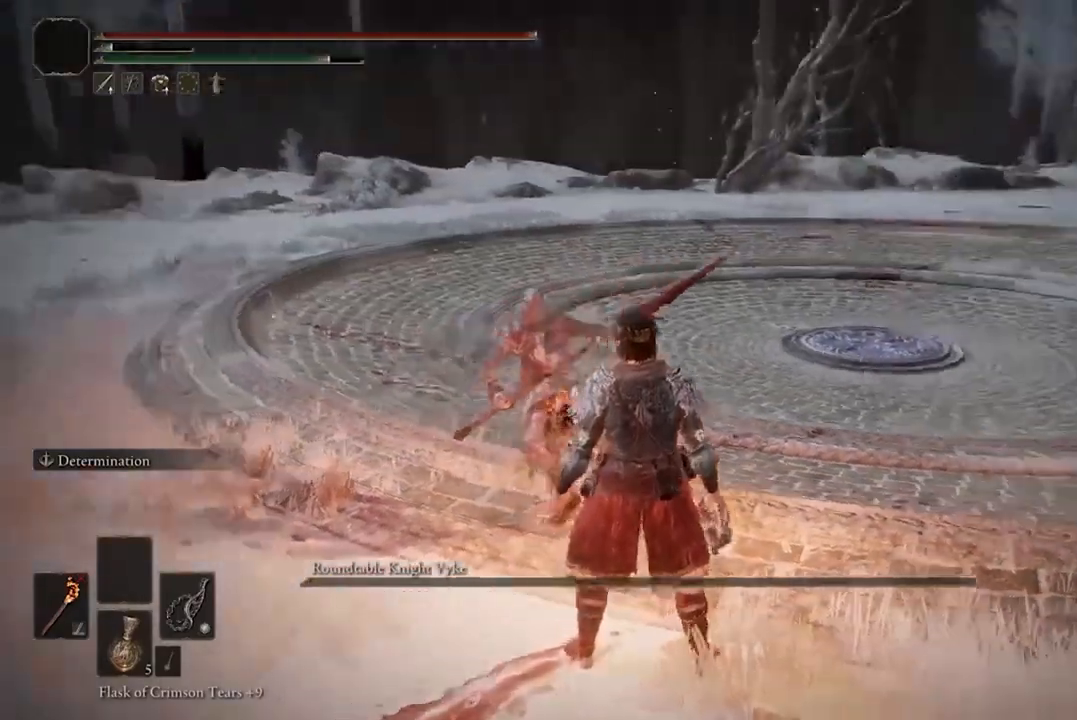
{"buttons": [], "left_stick": "center", "right_stick": "center", "events": [[300, "right_stick", "center"]]}